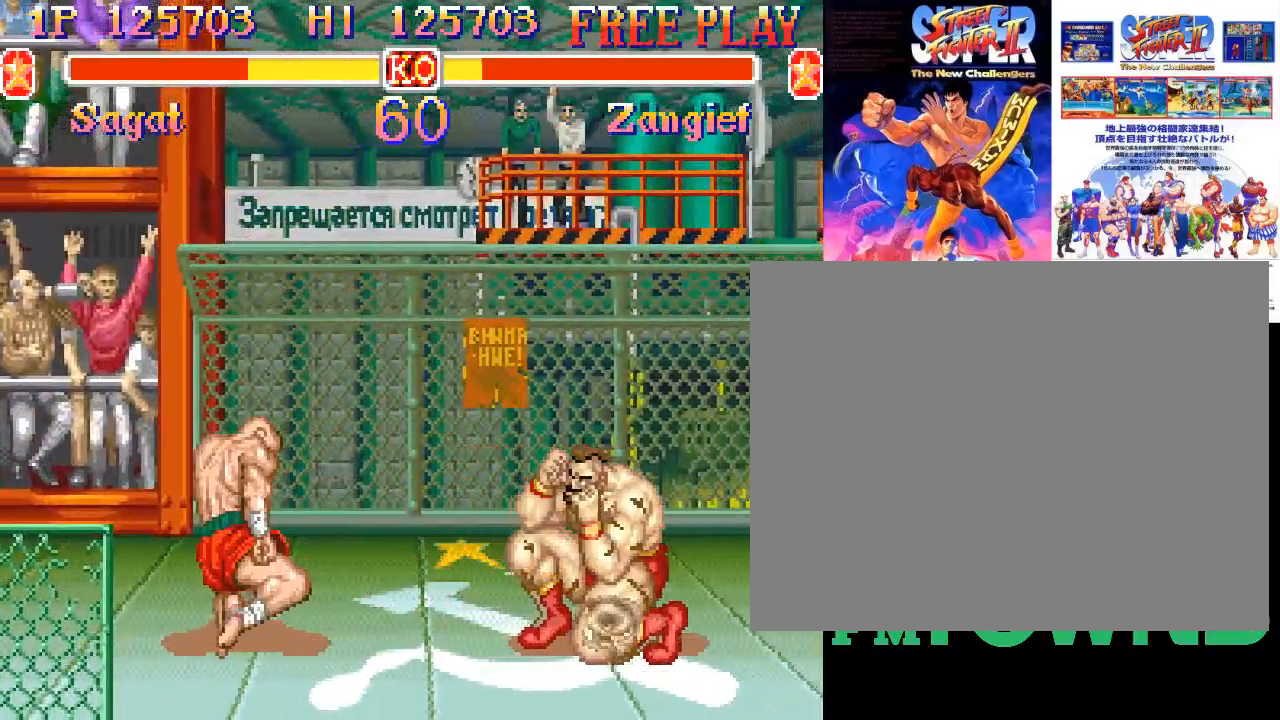
Gameplay with a controller (arcade stick); each line is a JSON object with the inputs held at the frame after it (dt_ms = milliseconds from this image to that frame). "events" lists button and stick changes between this image and that frame as [ms after this image, input, new state], when the widget could be followed in between. Not read: DPAD_DOWN DPAD_DOWN_LEFT DPAD_DOWN_RIGHT DPAD_LEFT DPAD_RIGHT DPAD_UP DPAD_UP_LEFT DPAD_UP_RIGHT L3 R3 left_stick.
{"dt_ms": 500, "buttons": []}
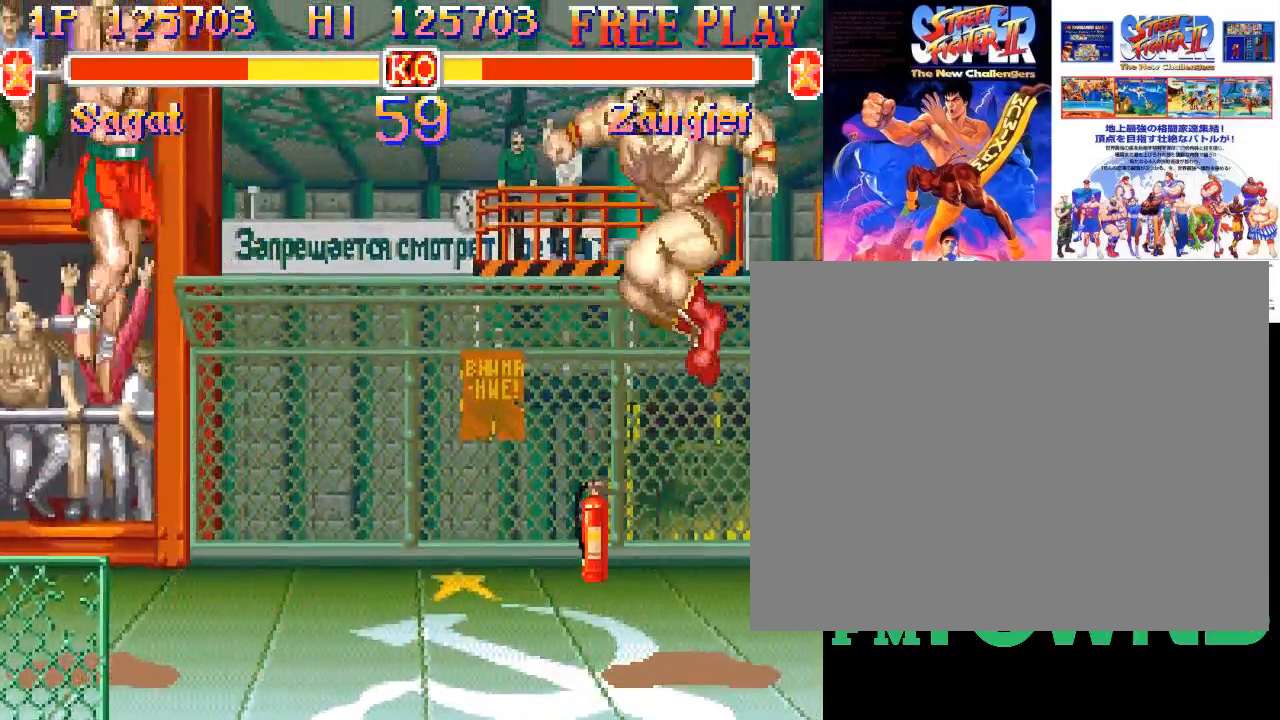
{"dt_ms": 500, "buttons": [], "events": []}
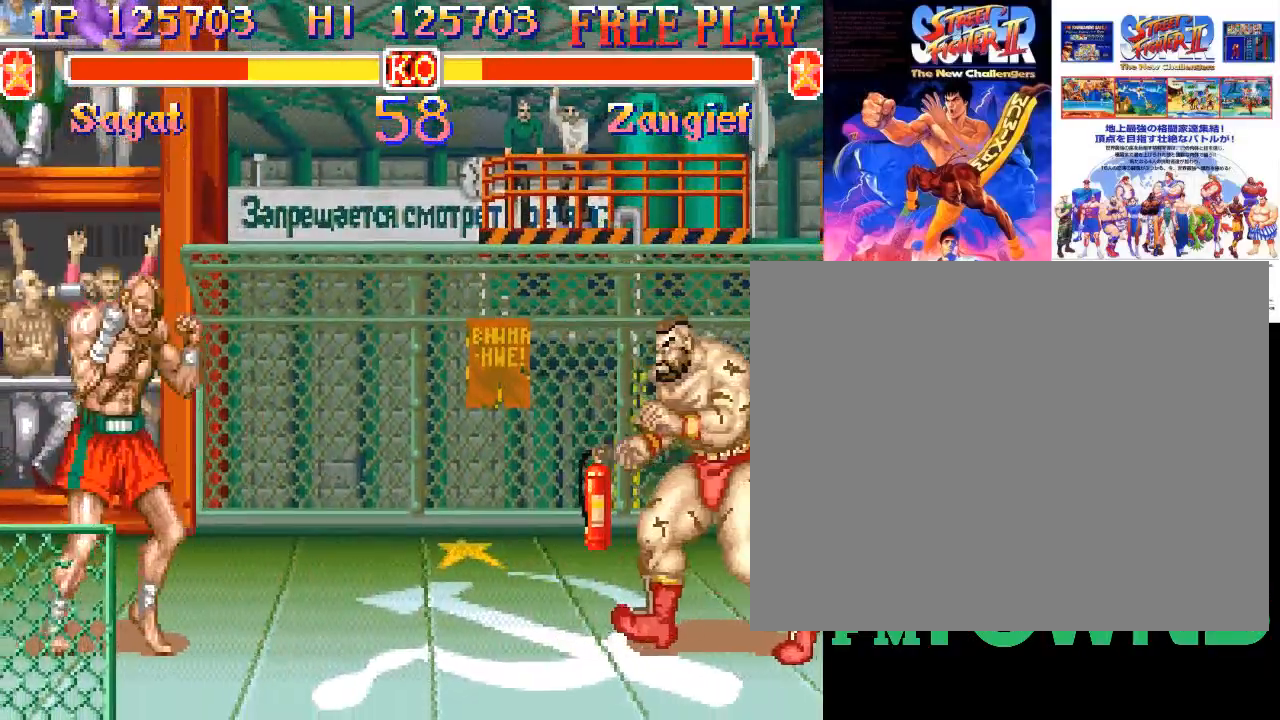
{"dt_ms": 500, "buttons": ["R2"], "events": [[483, "R2", "down"]]}
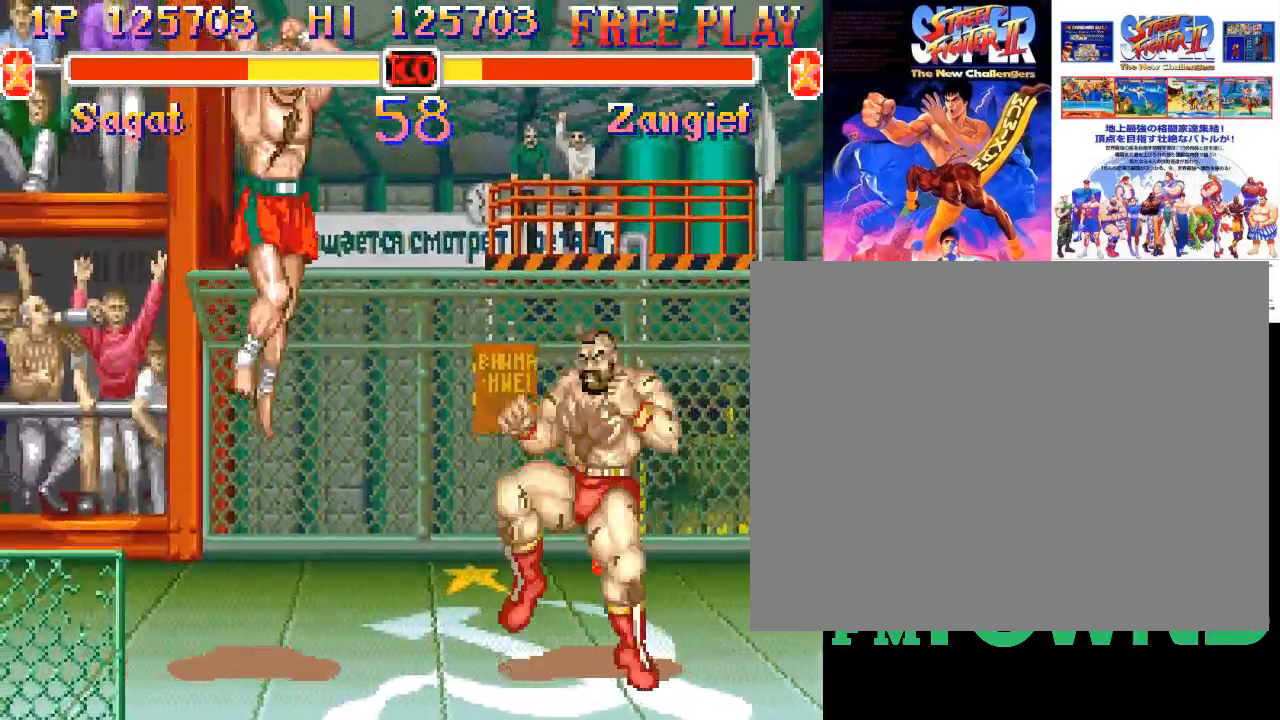
{"dt_ms": 500, "buttons": [], "events": [[200, "R2", "up"]]}
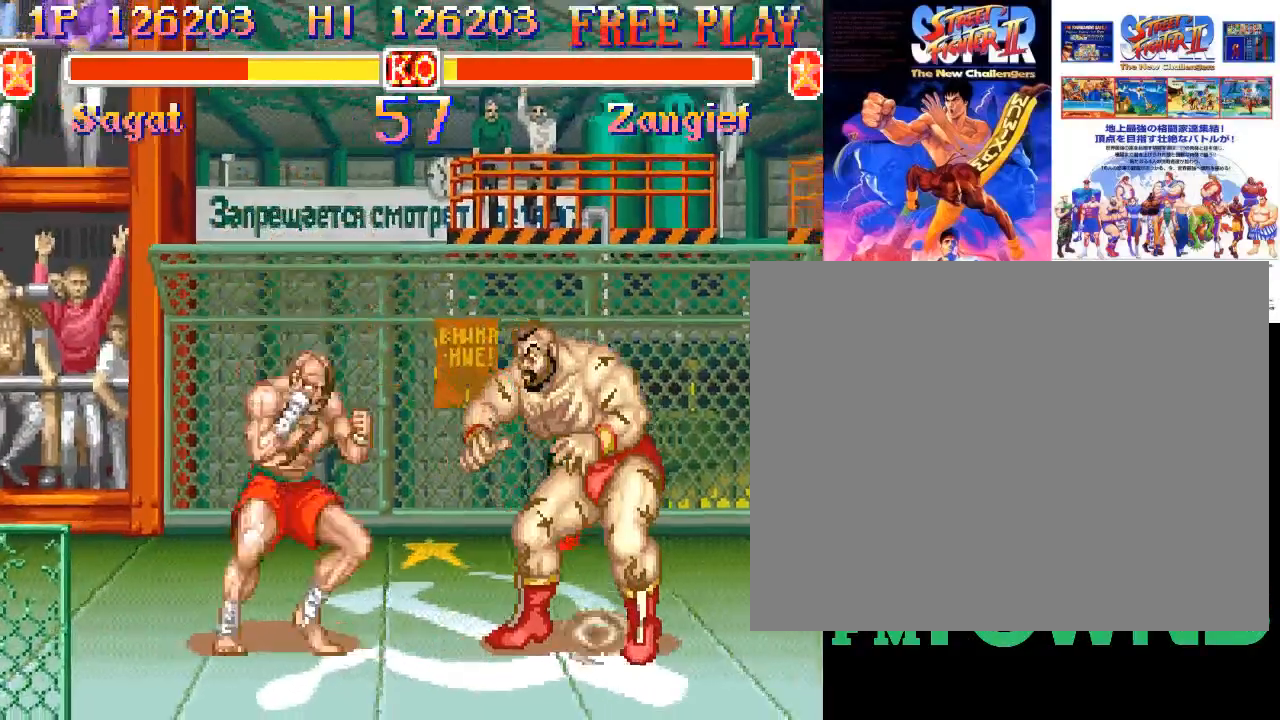
{"dt_ms": 500, "buttons": [], "events": [[17, "R2", "down"], [67, "R2", "up"], [100, "R2", "down"], [233, "R2", "up"]]}
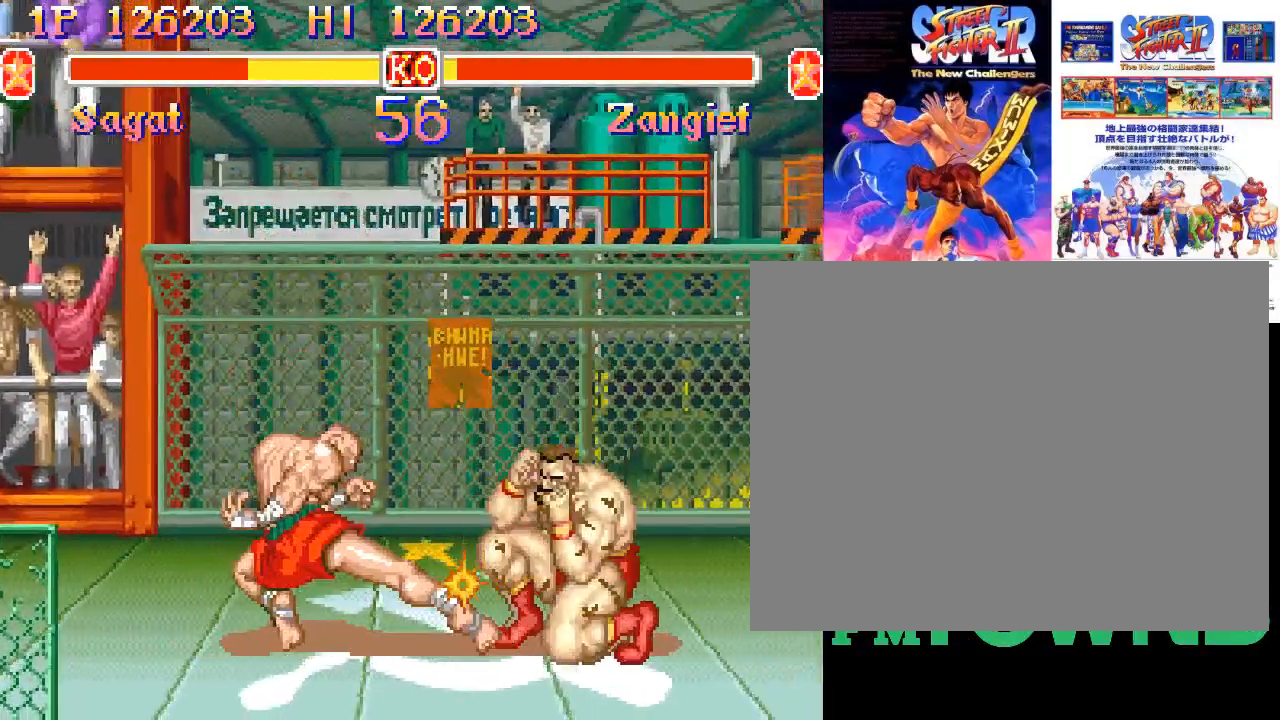
{"dt_ms": 1000, "buttons": []}
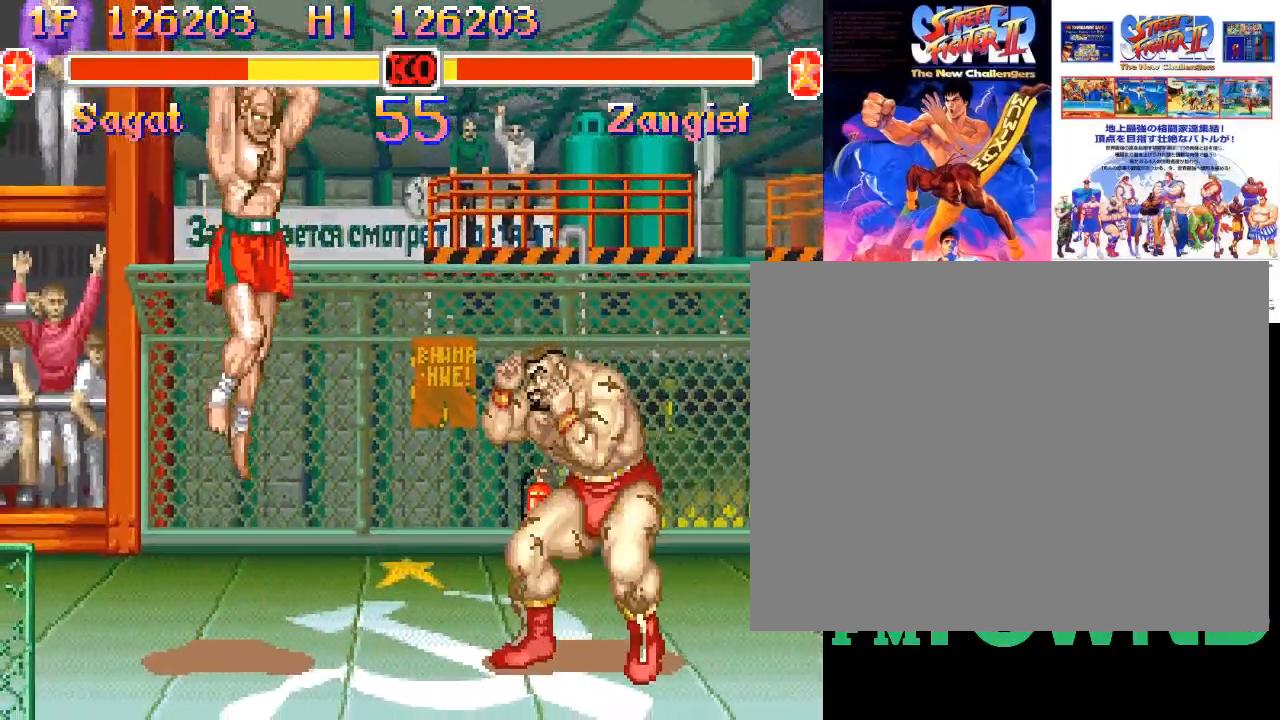
{"dt_ms": 500, "buttons": ["R2"], "events": [[33, "R2", "down"], [233, "R2", "up"], [333, "R2", "down"], [433, "R2", "up"], [483, "R2", "down"]]}
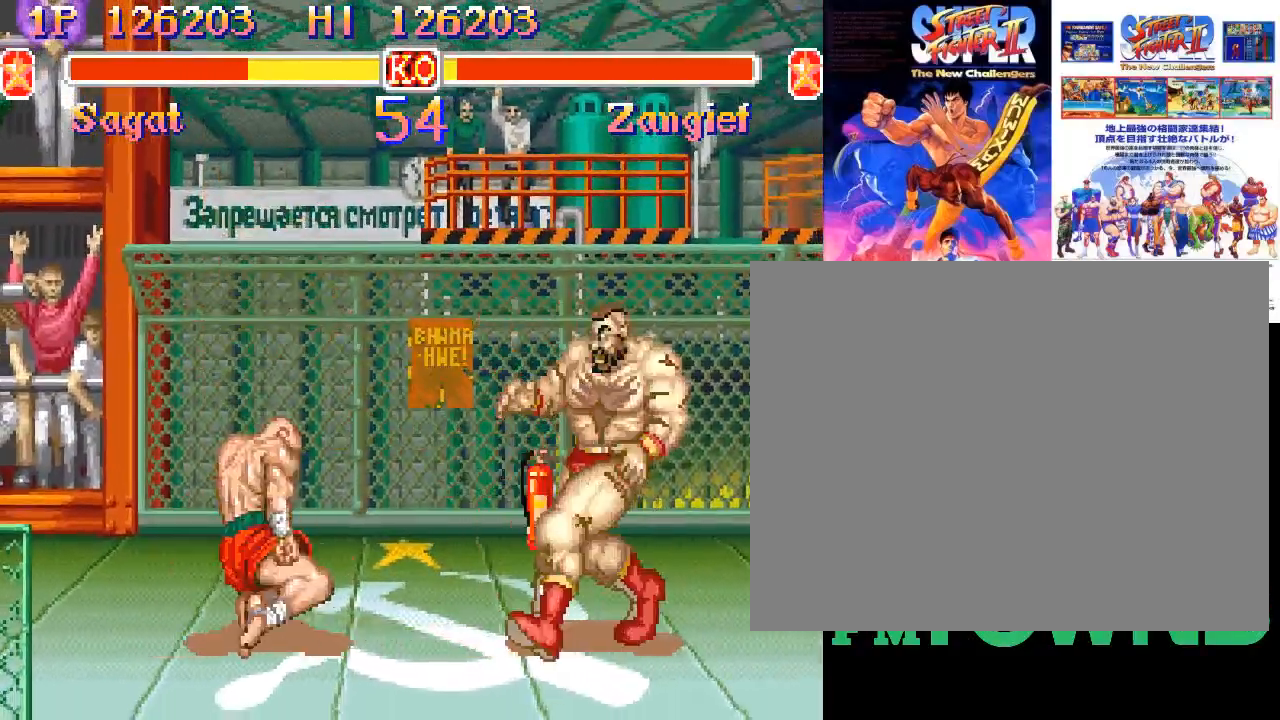
{"dt_ms": 500, "buttons": [], "events": [[167, "R2", "up"]]}
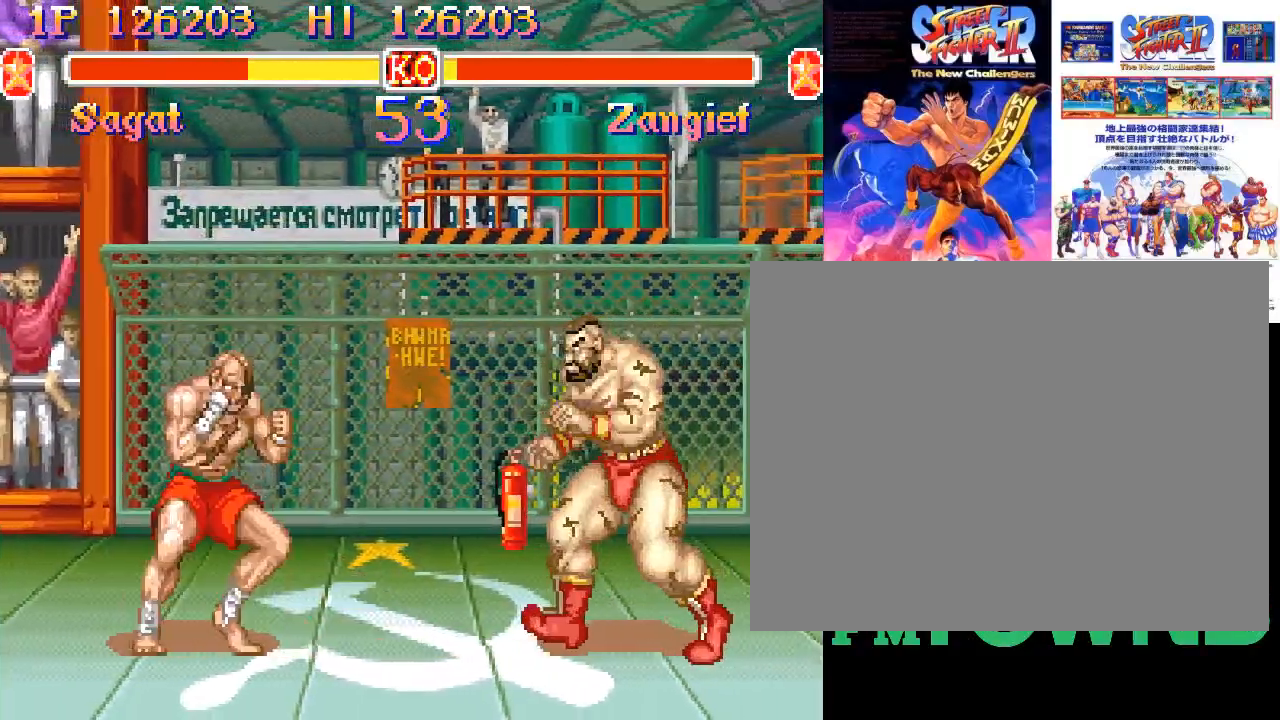
{"dt_ms": 500, "buttons": []}
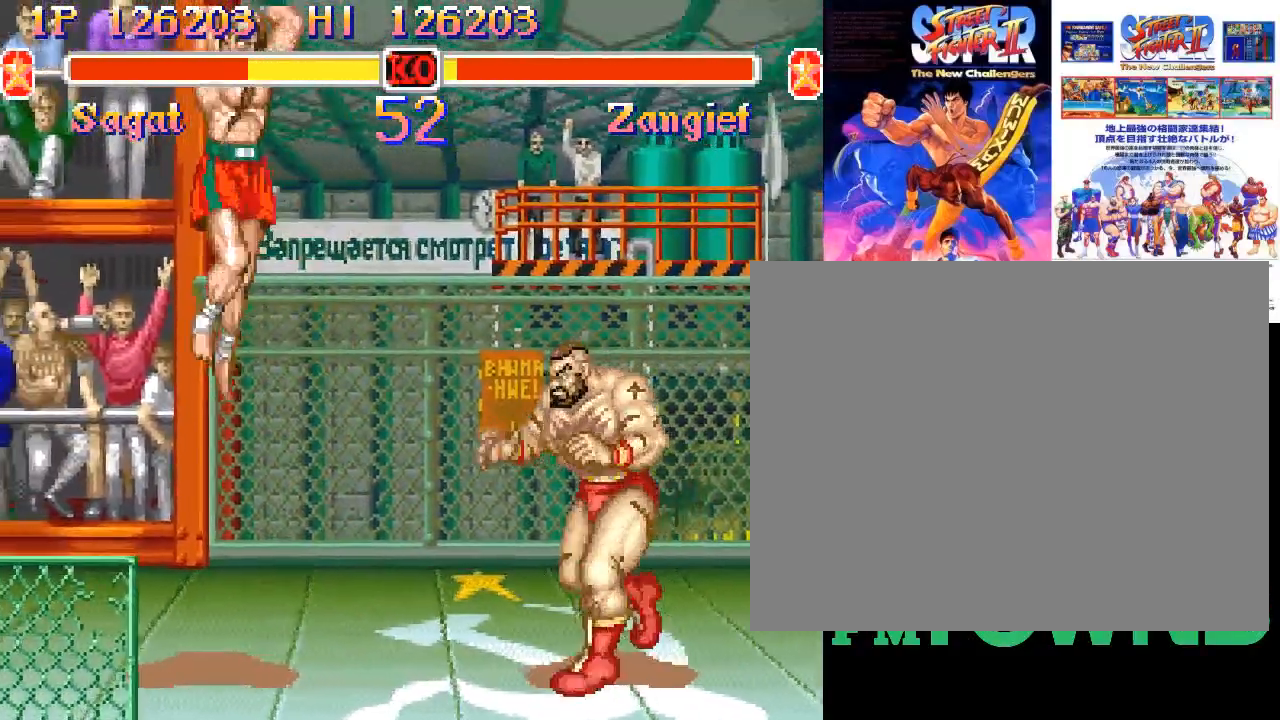
{"dt_ms": 1000, "buttons": []}
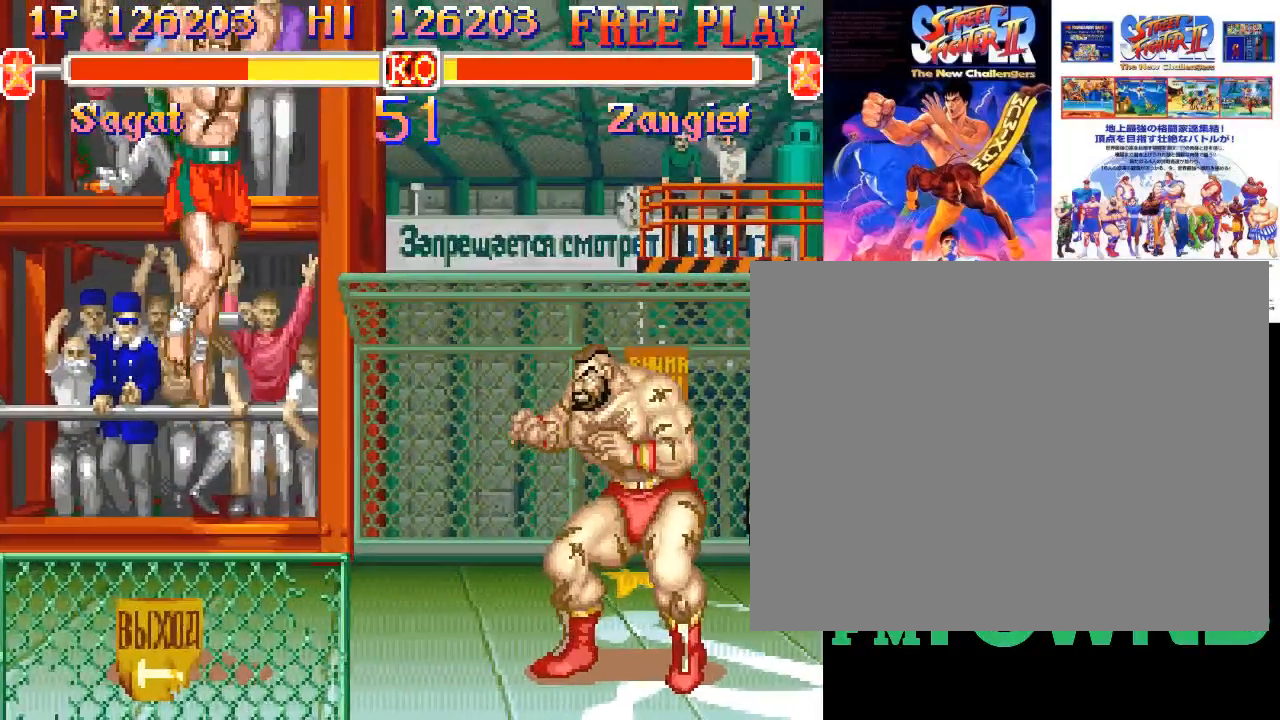
{"dt_ms": 500, "buttons": [], "events": []}
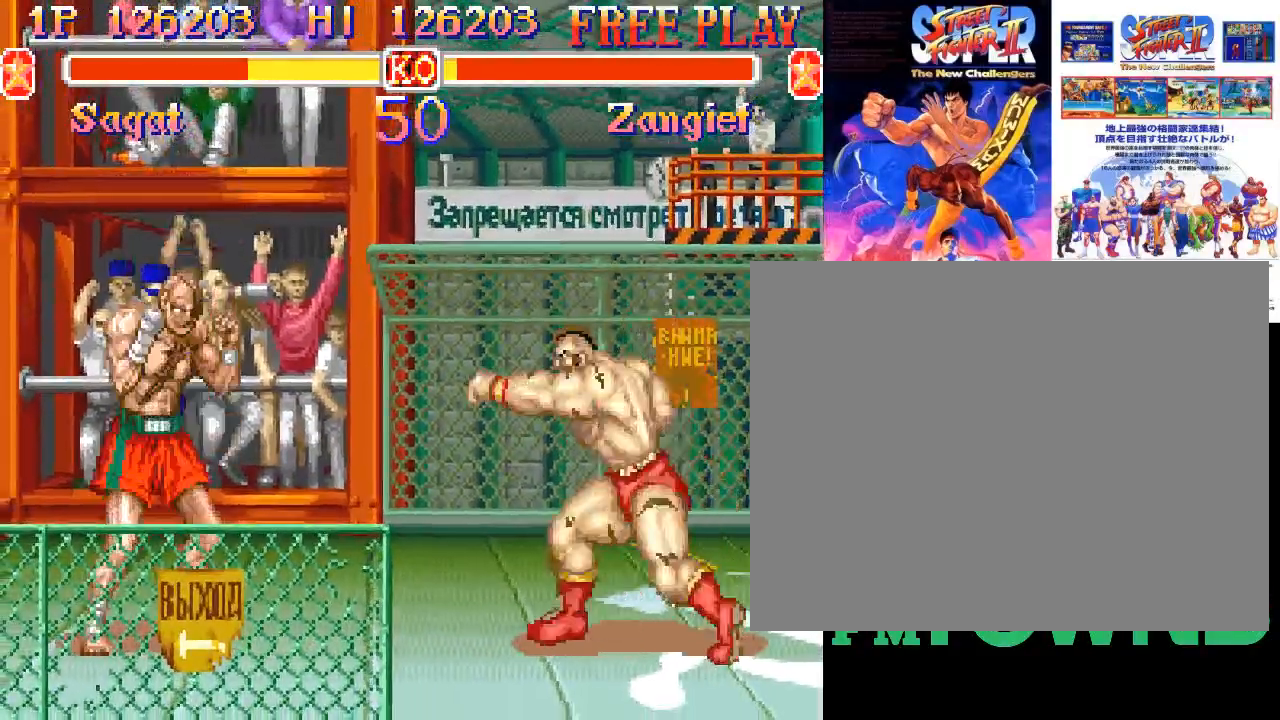
{"dt_ms": 500, "buttons": []}
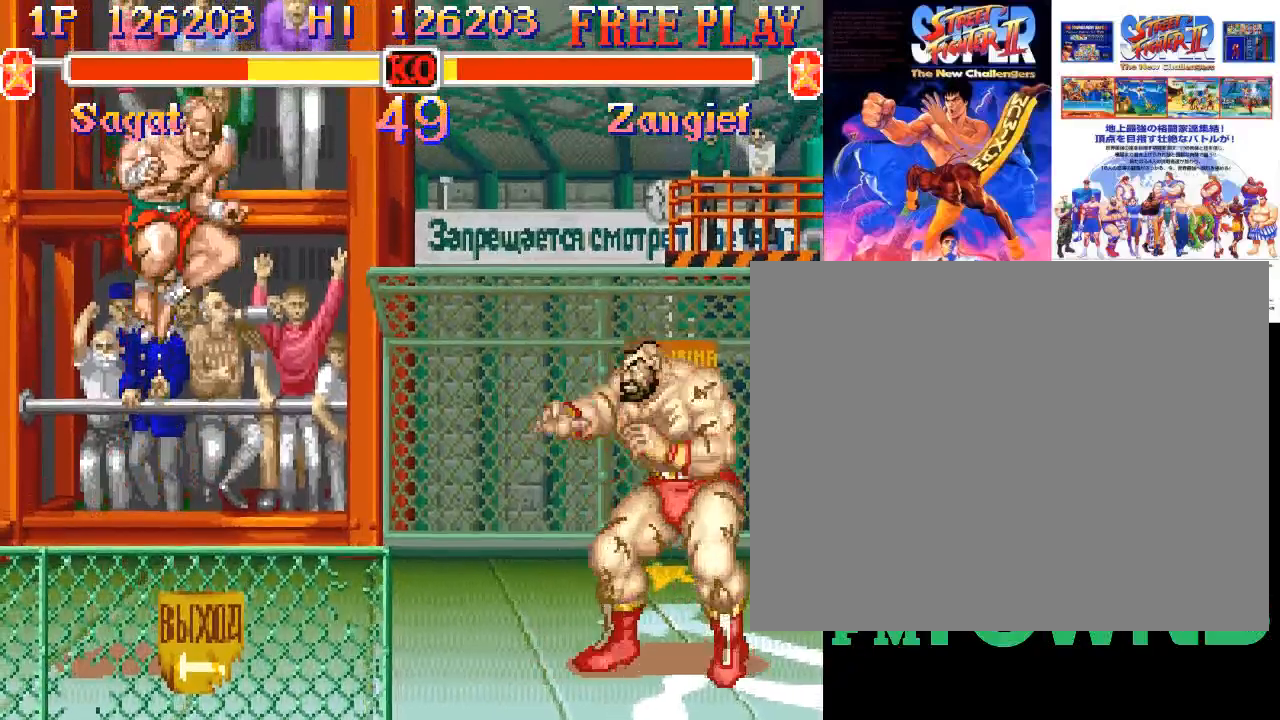
{"dt_ms": 500, "buttons": [], "events": []}
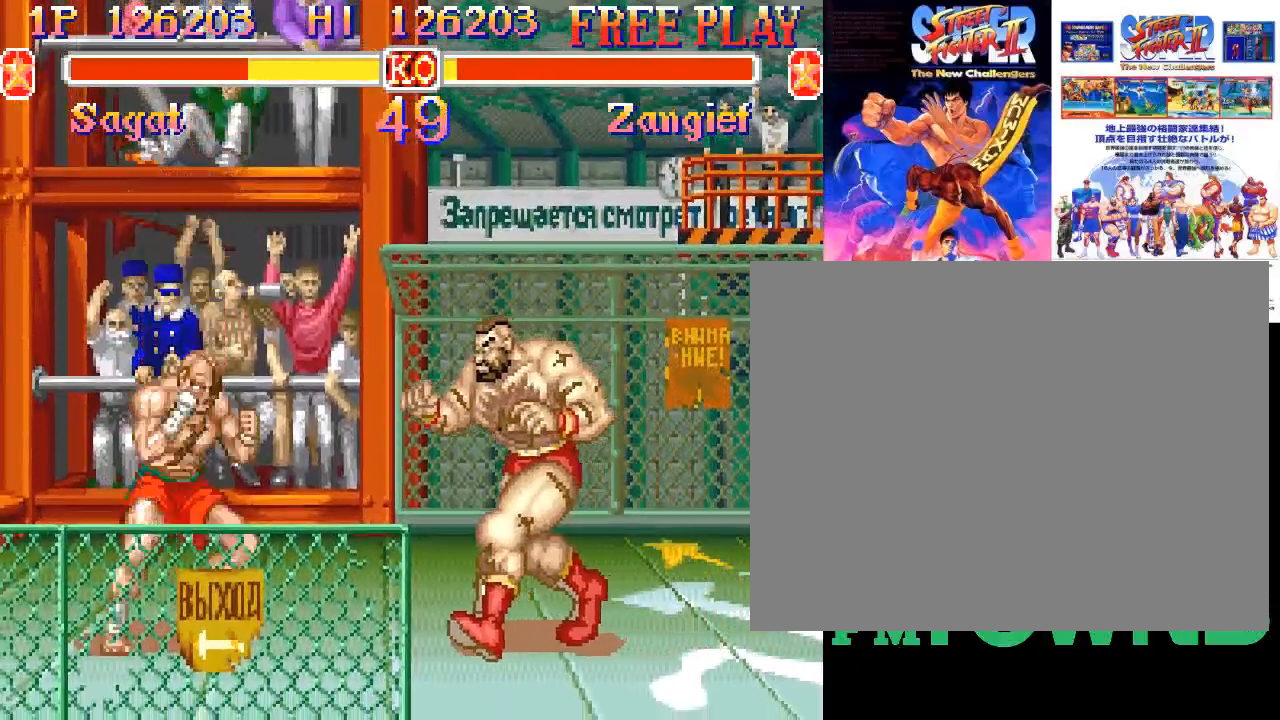
{"dt_ms": 1000, "buttons": []}
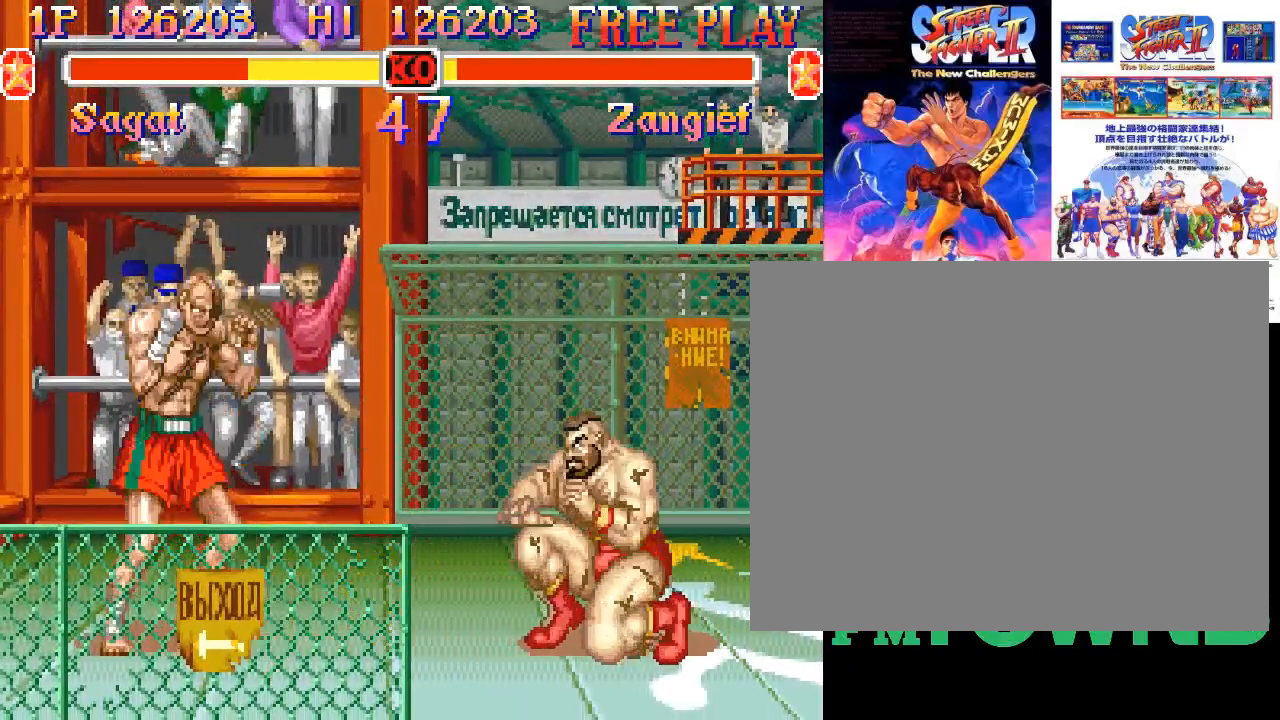
{"dt_ms": 500, "buttons": [], "events": []}
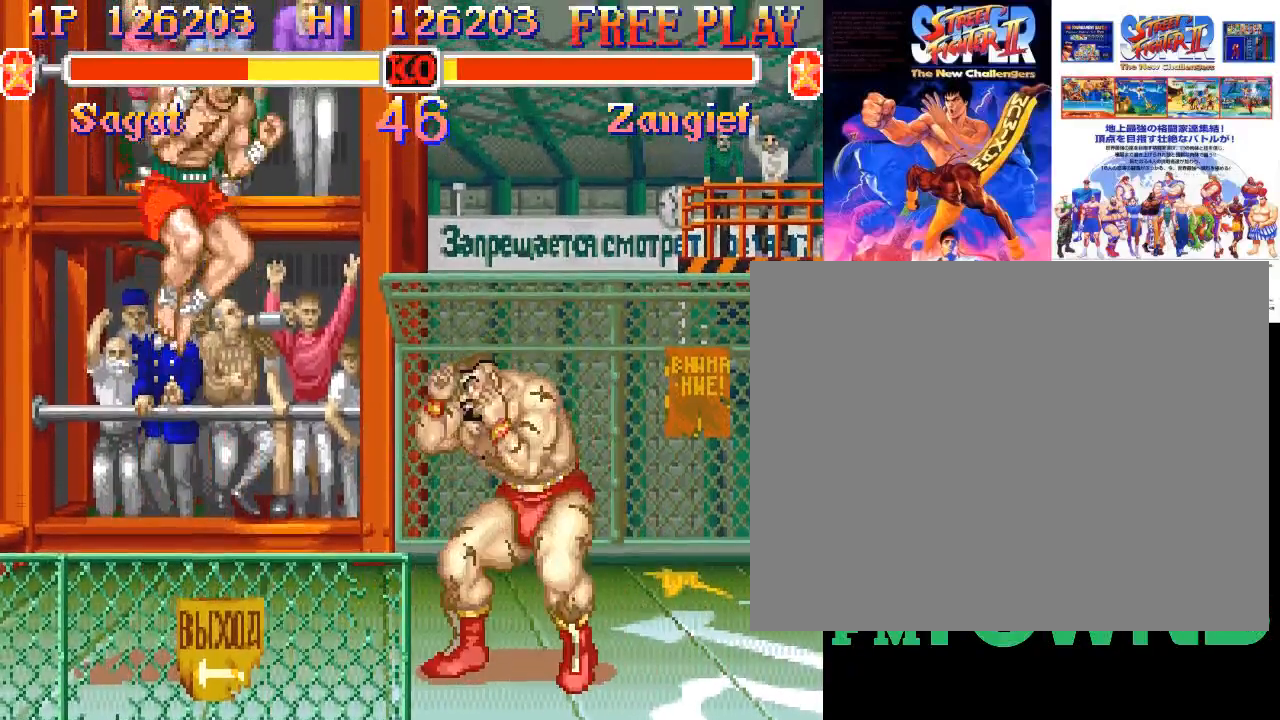
{"dt_ms": 500, "buttons": [], "events": [[150, "R2", "down"], [183, "R2", "up"], [217, "R2", "down"], [350, "R2", "up"]]}
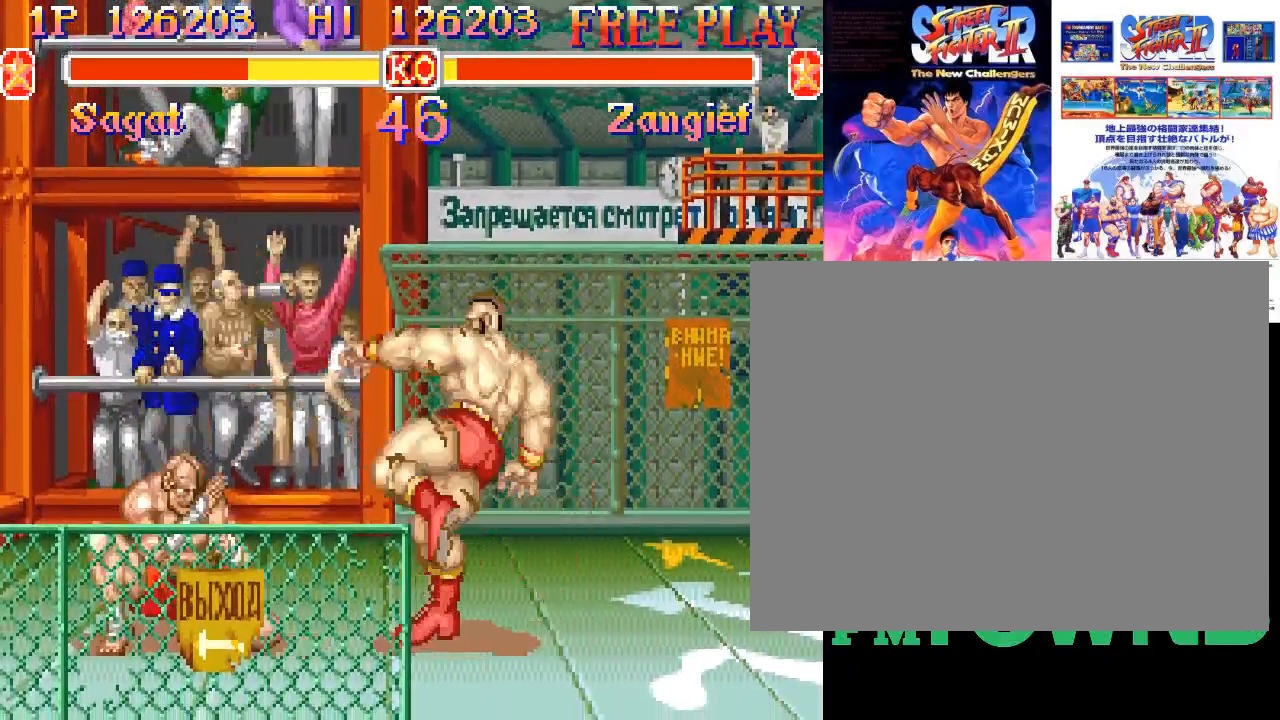
{"dt_ms": 1000, "buttons": []}
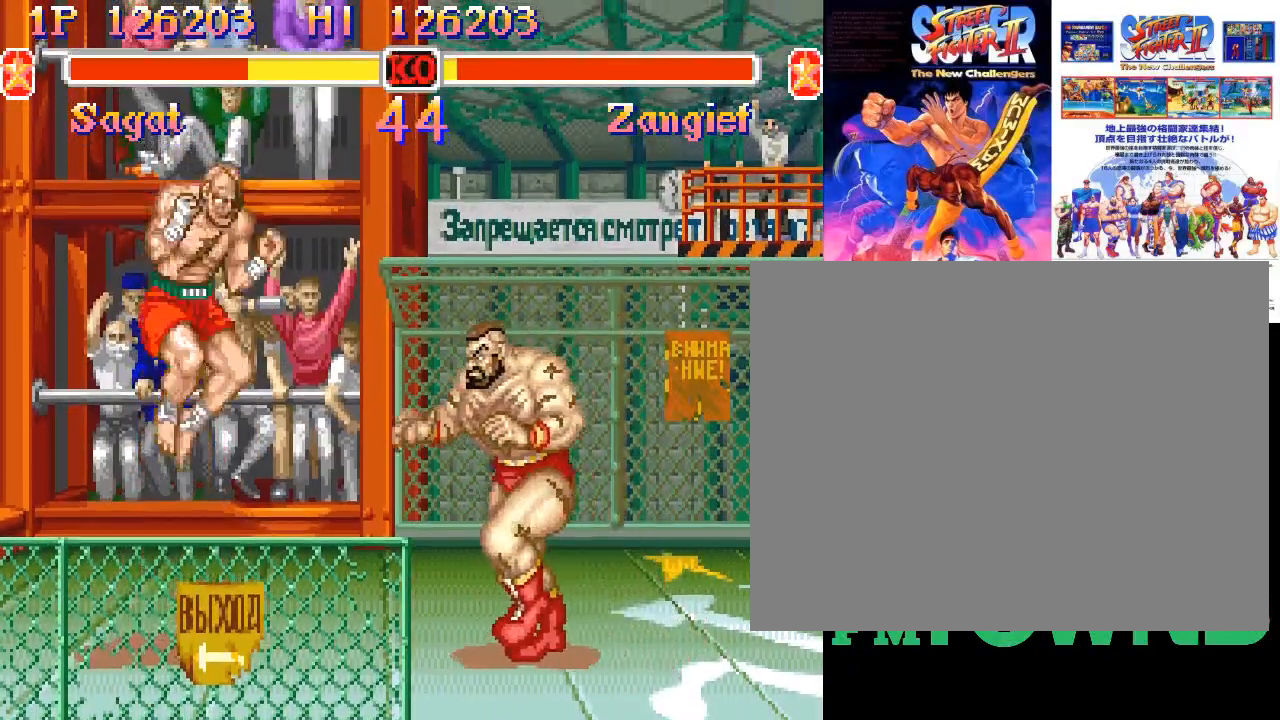
{"dt_ms": 500, "buttons": ["R2"], "events": [[300, "R2", "down"], [350, "R2", "up"], [400, "R2", "down"]]}